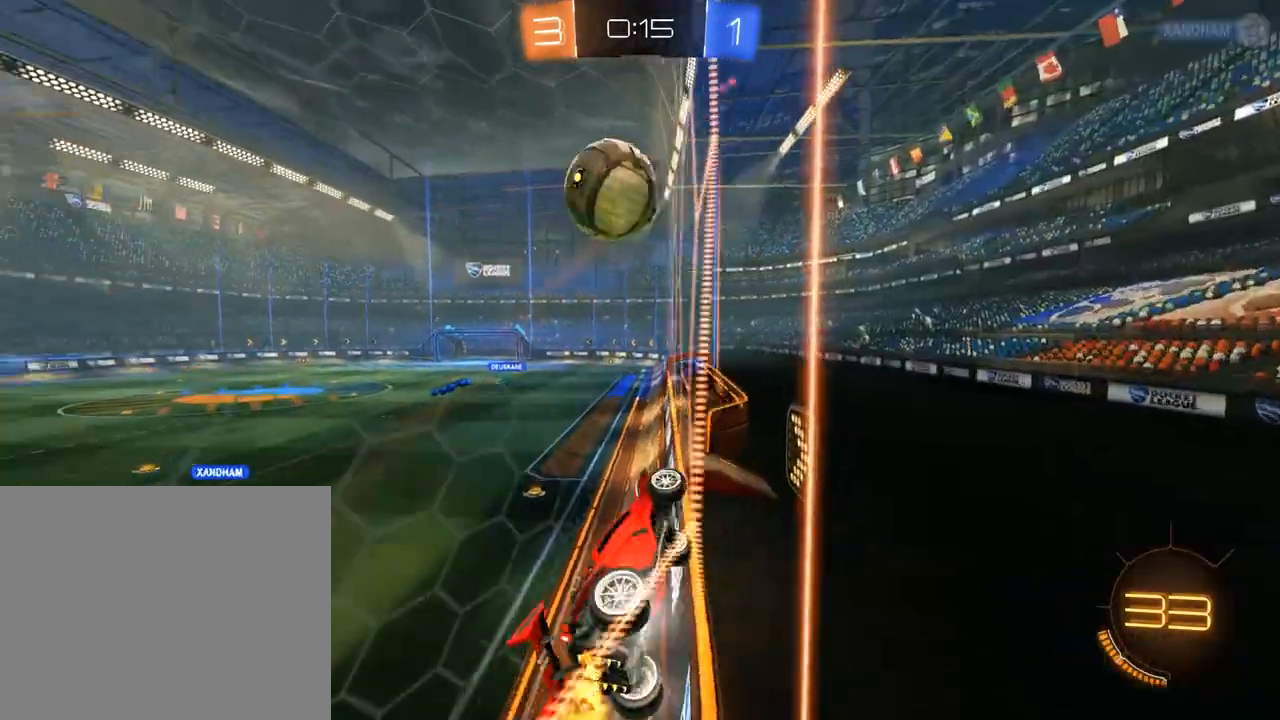
Gameplay with a controller (Xbox layout); each line is a JSON object with the inputs held at the frame after it (dt_ms = milliseconds from this image to that frame). "events" lists button and stick changes between this image and that frame as [ms after this image, input, new state], when the widget could be followed in between.
{"dt_ms": 500, "buttons": ["B"], "left_stick": "left", "right_stick": "center", "events": [[433, "left_stick", "left"]]}
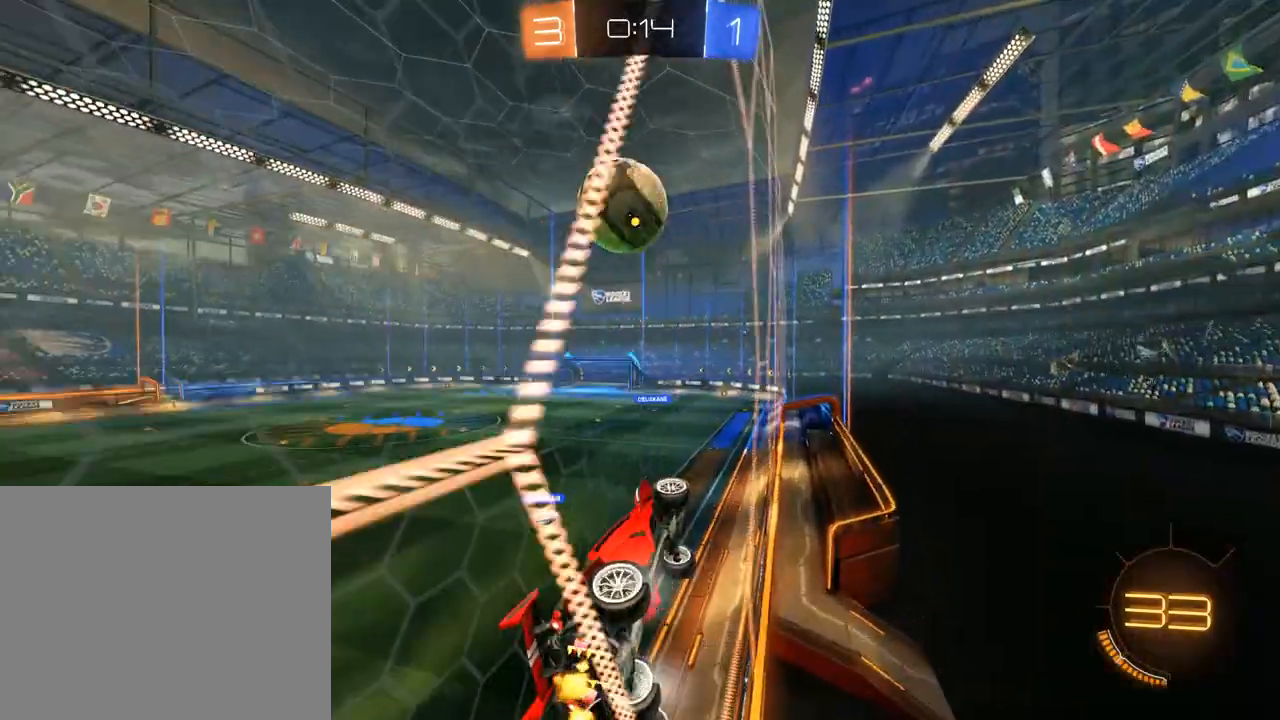
{"dt_ms": 500, "buttons": ["B"], "left_stick": "left", "right_stick": "center", "events": [[133, "left_stick", "right"], [333, "left_stick", "left"]]}
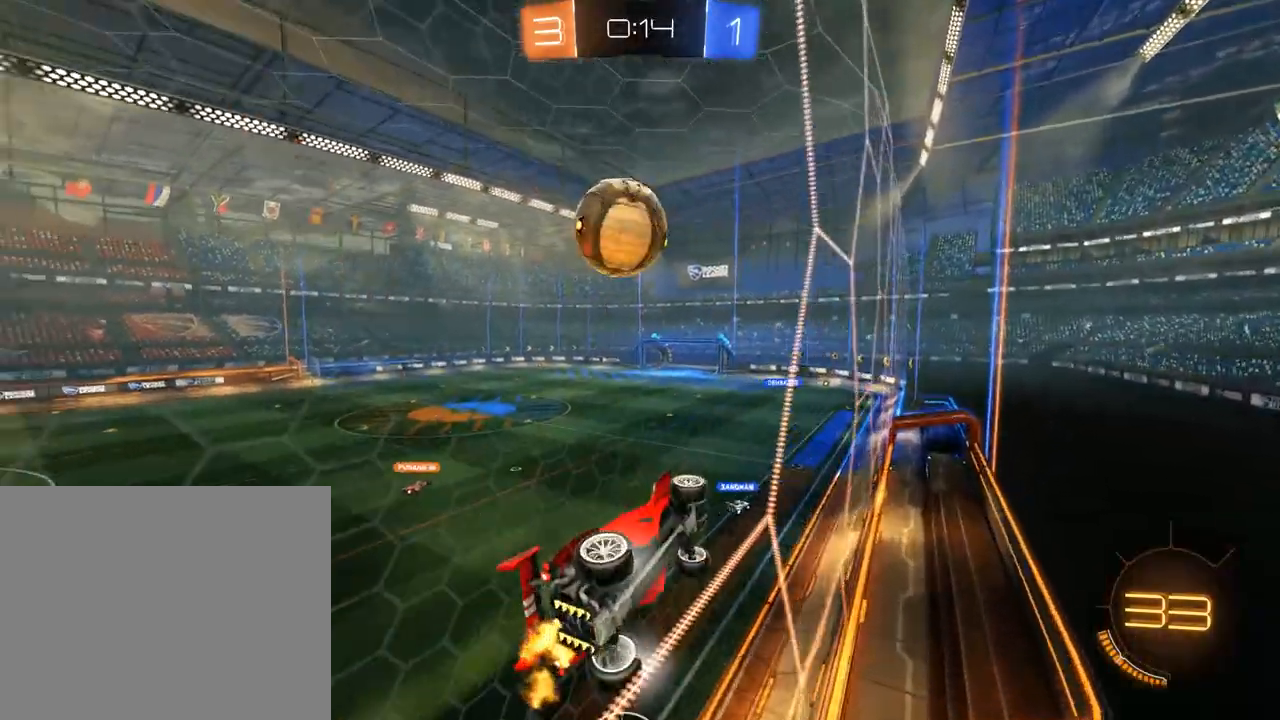
{"dt_ms": 500, "buttons": ["B"], "left_stick": "left", "right_stick": "center", "events": [[233, "left_stick", "center"], [300, "left_stick", "right"], [467, "left_stick", "left"]]}
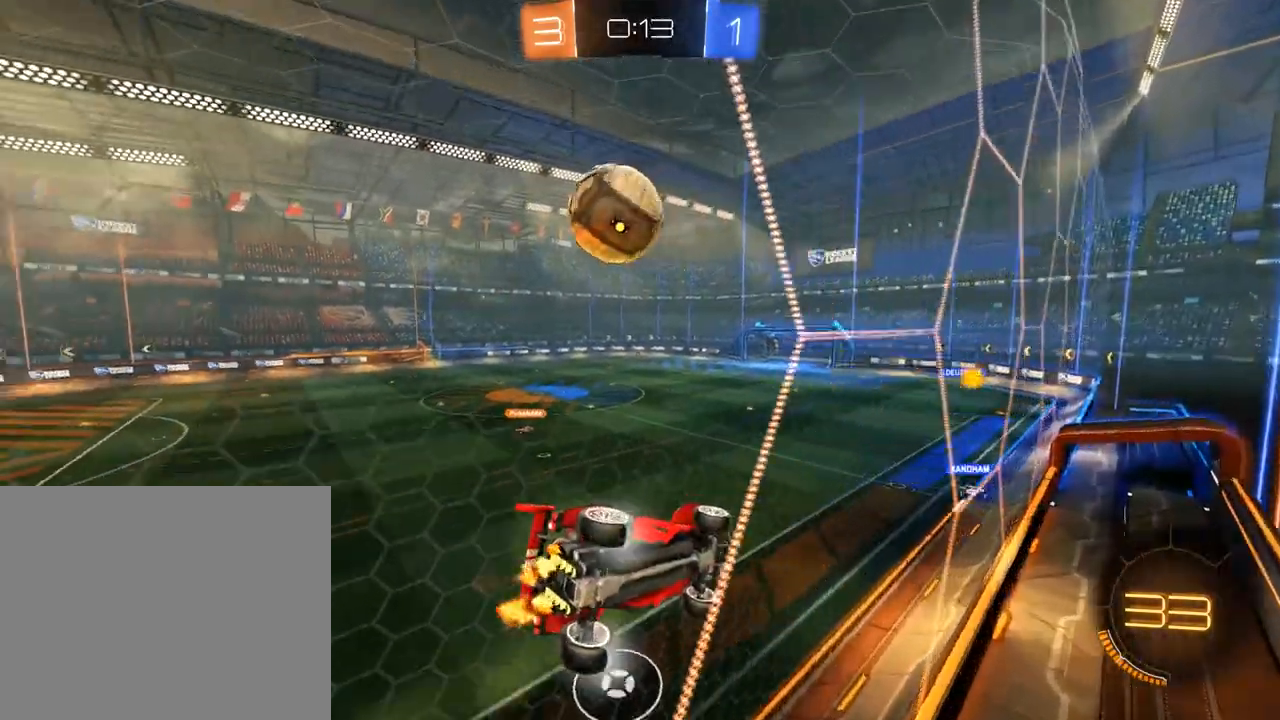
{"dt_ms": 1000, "buttons": ["A", "B", "R2"], "left_stick": "down-right", "right_stick": "center", "events": [[67, "left_stick", "down-left"], [233, "L2", "down"], [267, "L2", "up"], [483, "R2", "down"], [483, "left_stick", "center"], [683, "left_stick", "left"], [850, "left_stick", "center"], [917, "left_stick", "down-right"], [950, "A", "down"]]}
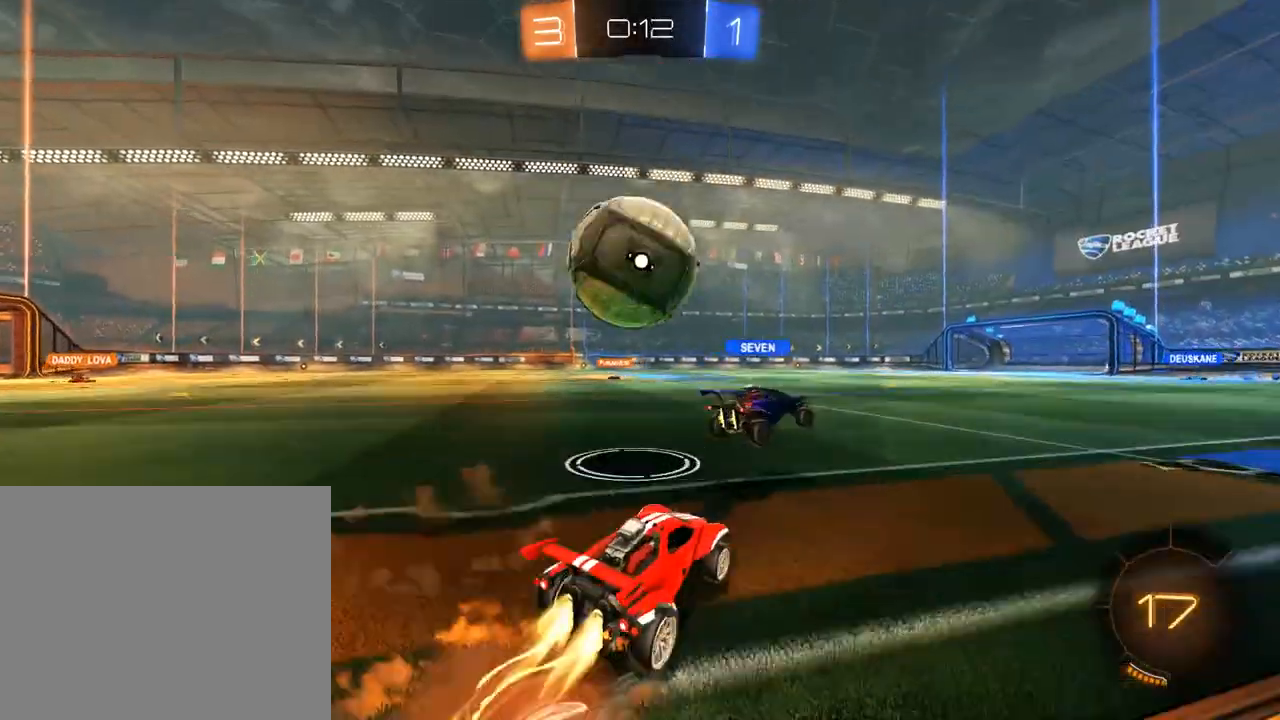
{"dt_ms": 500, "buttons": ["L2"], "left_stick": "left", "right_stick": "center", "events": [[50, "left_stick", "down-left"], [83, "A", "up"], [117, "L2", "down"], [150, "A", "down"], [150, "L3", "down"], [183, "left_stick", "up-left"], [217, "A", "up"], [217, "L3", "up"], [250, "R2", "up"], [250, "left_stick", "center"], [283, "B", "up"], [417, "left_stick", "left"]]}
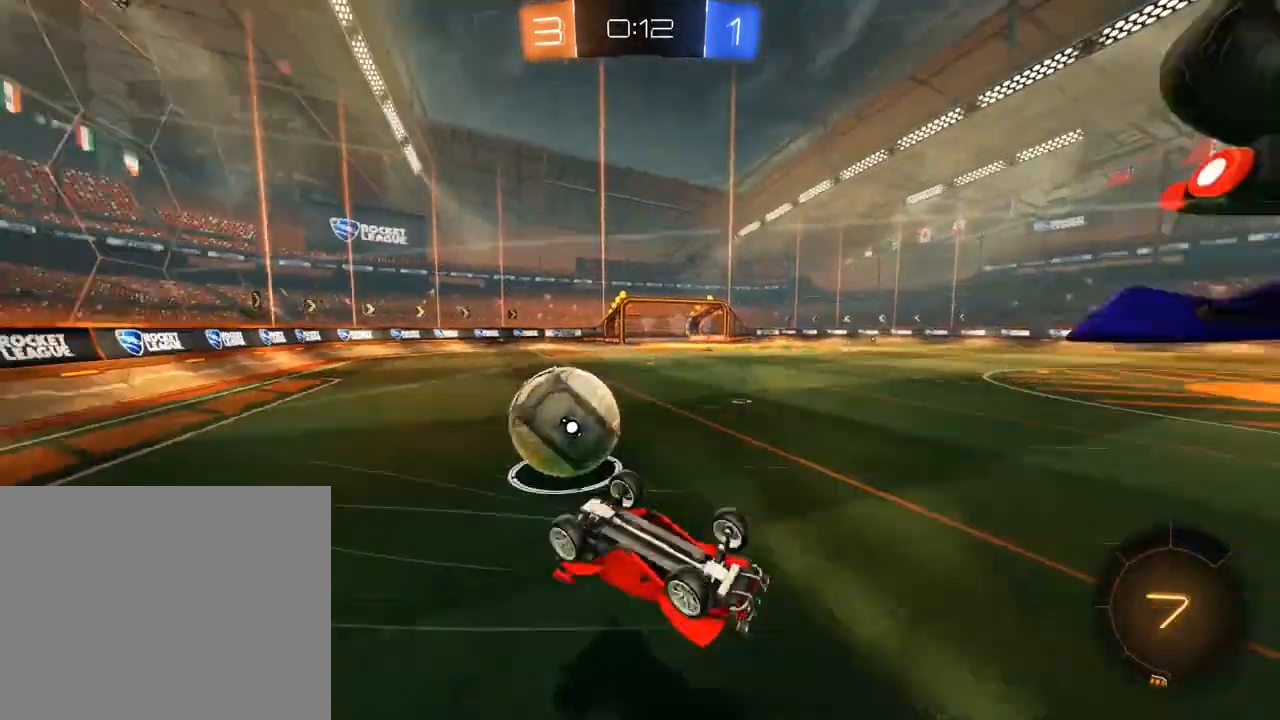
{"dt_ms": 500, "buttons": ["B"], "left_stick": "up-left", "right_stick": "center", "events": [[17, "left_stick", "up-left"], [283, "L2", "up"], [350, "B", "down"]]}
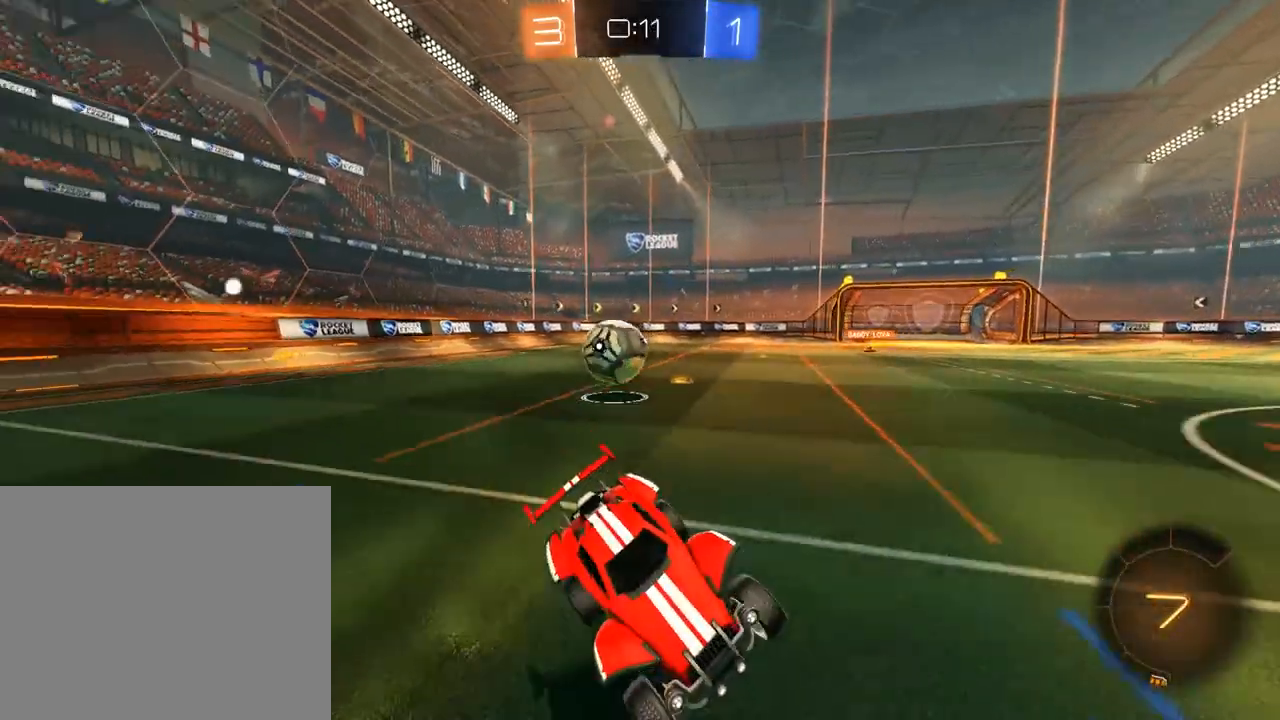
{"dt_ms": 500, "buttons": ["B"], "left_stick": "left", "right_stick": "center", "events": [[250, "left_stick", "left"]]}